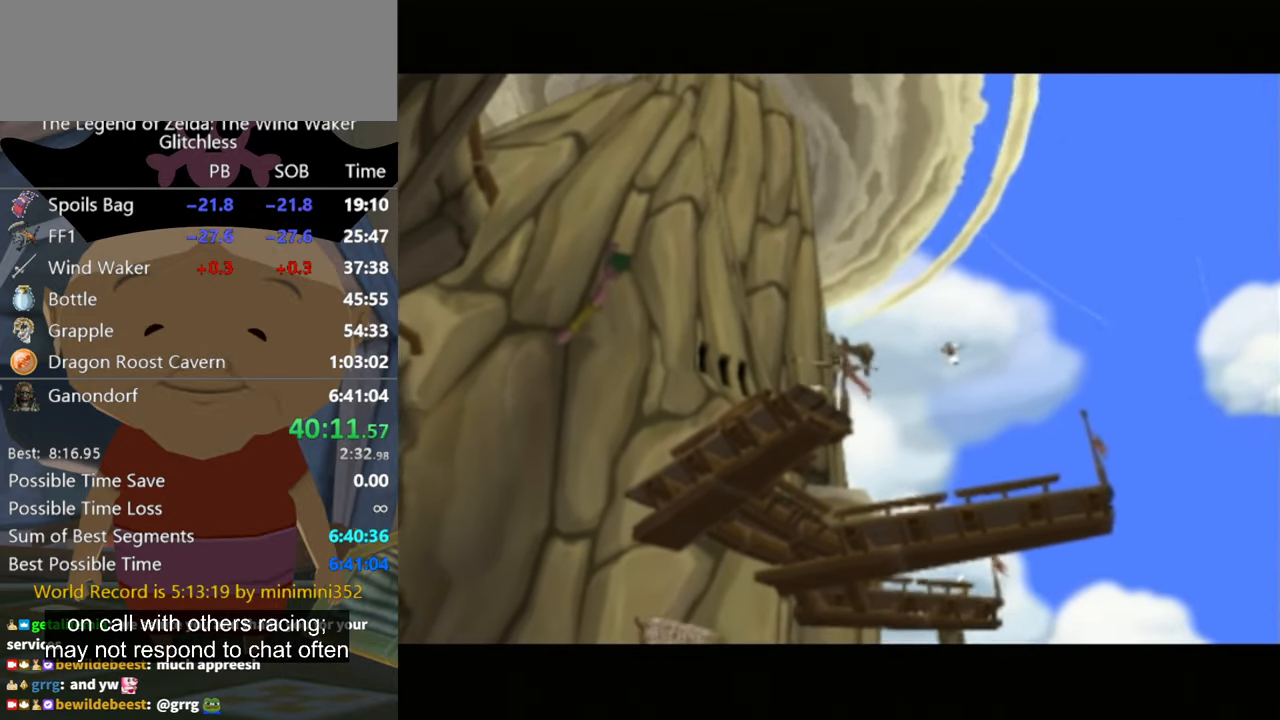
Gameplay with a controller (Nintendo layout); each line is a JSON object with the inputs held at the frame after it. "button_events" lists button changes between this image and that frame as [ms after this image, input, new state], when the widget could be followed in between (sticks are given only as held states). Not read: L2 L3 R3.
{"buttons": [], "left_stick": "up", "right_stick": "center", "button_events": []}
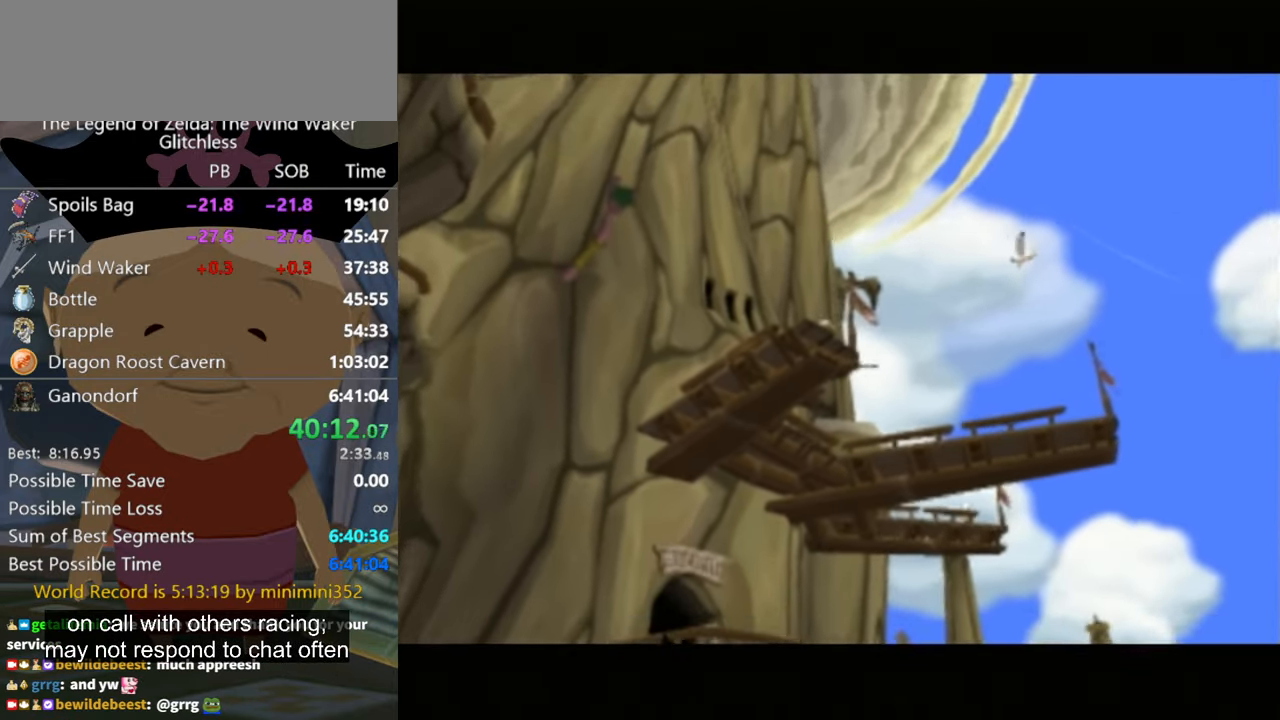
{"buttons": [], "left_stick": "up-left", "right_stick": "center", "button_events": []}
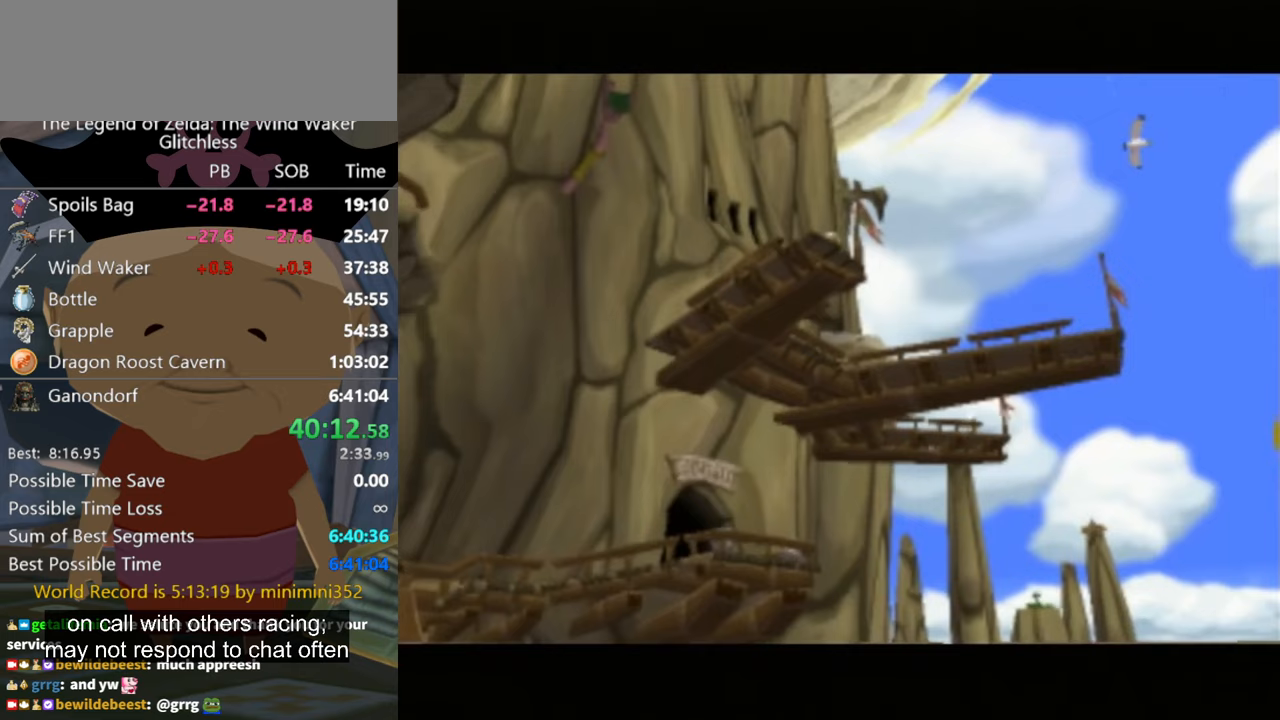
{"buttons": [], "left_stick": "up-left", "right_stick": "center", "button_events": []}
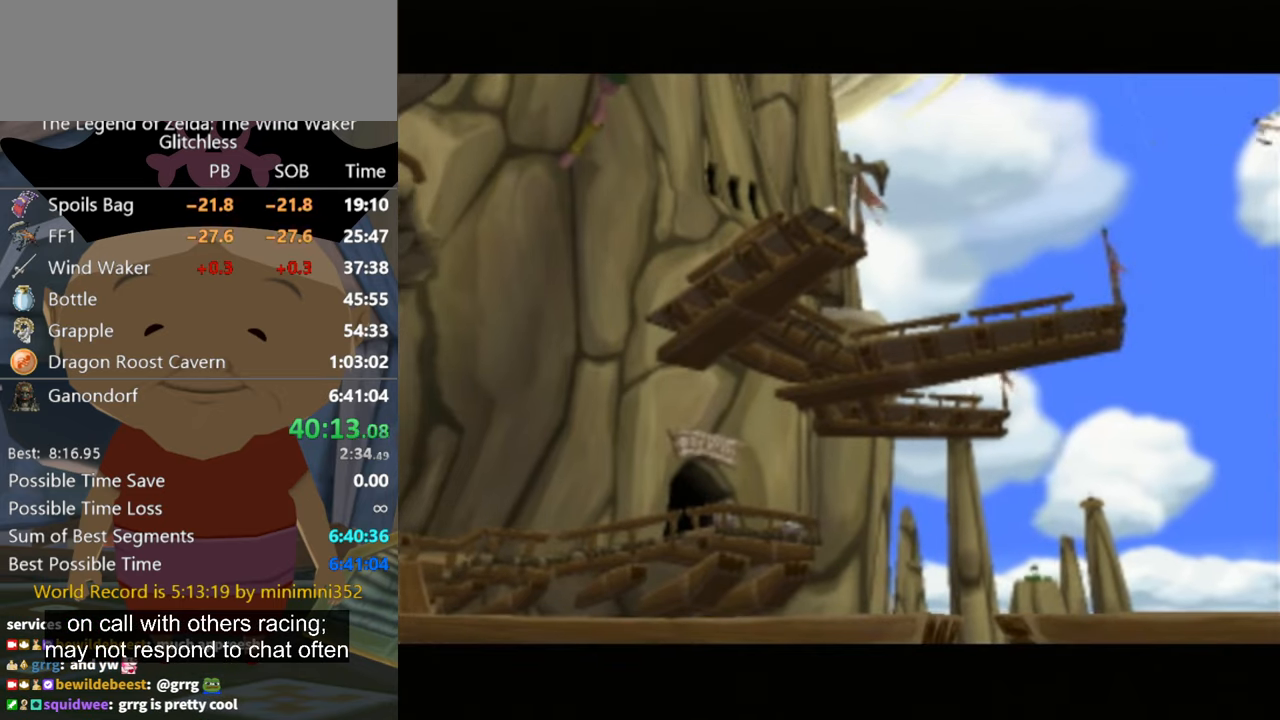
{"buttons": [], "left_stick": "up-left", "right_stick": "center", "button_events": []}
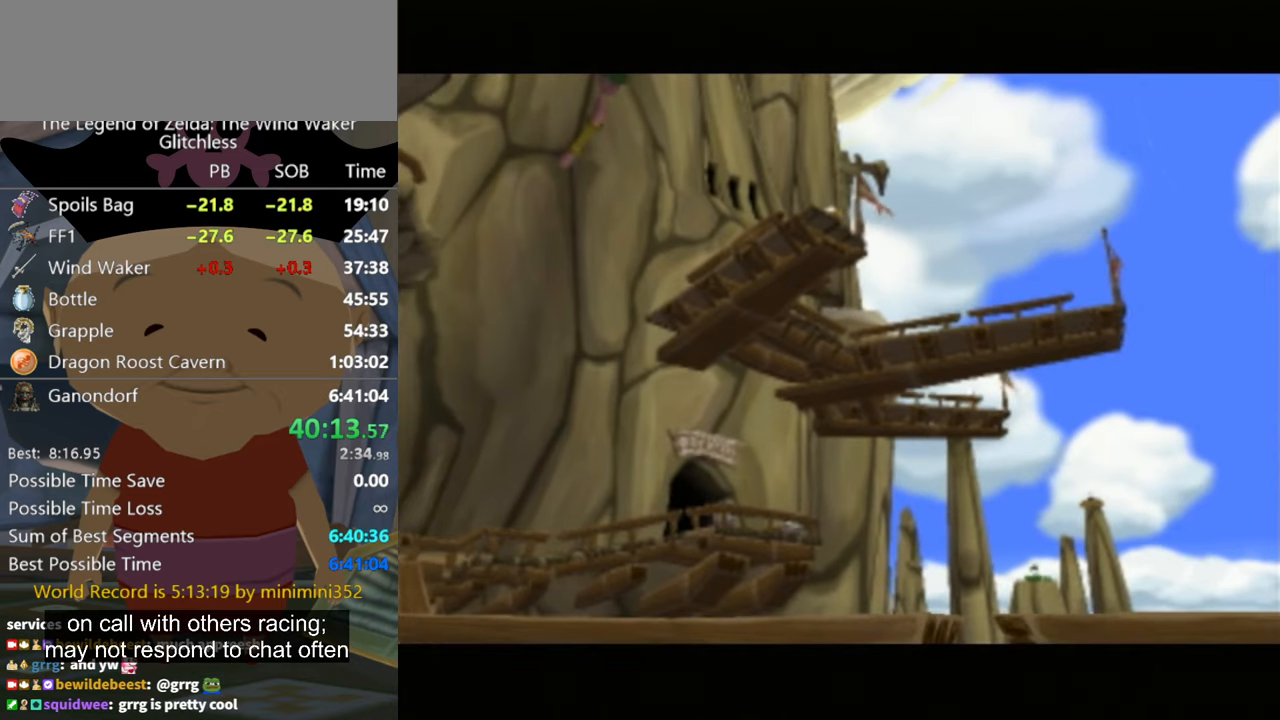
{"buttons": [], "left_stick": "up-left", "right_stick": "center", "button_events": []}
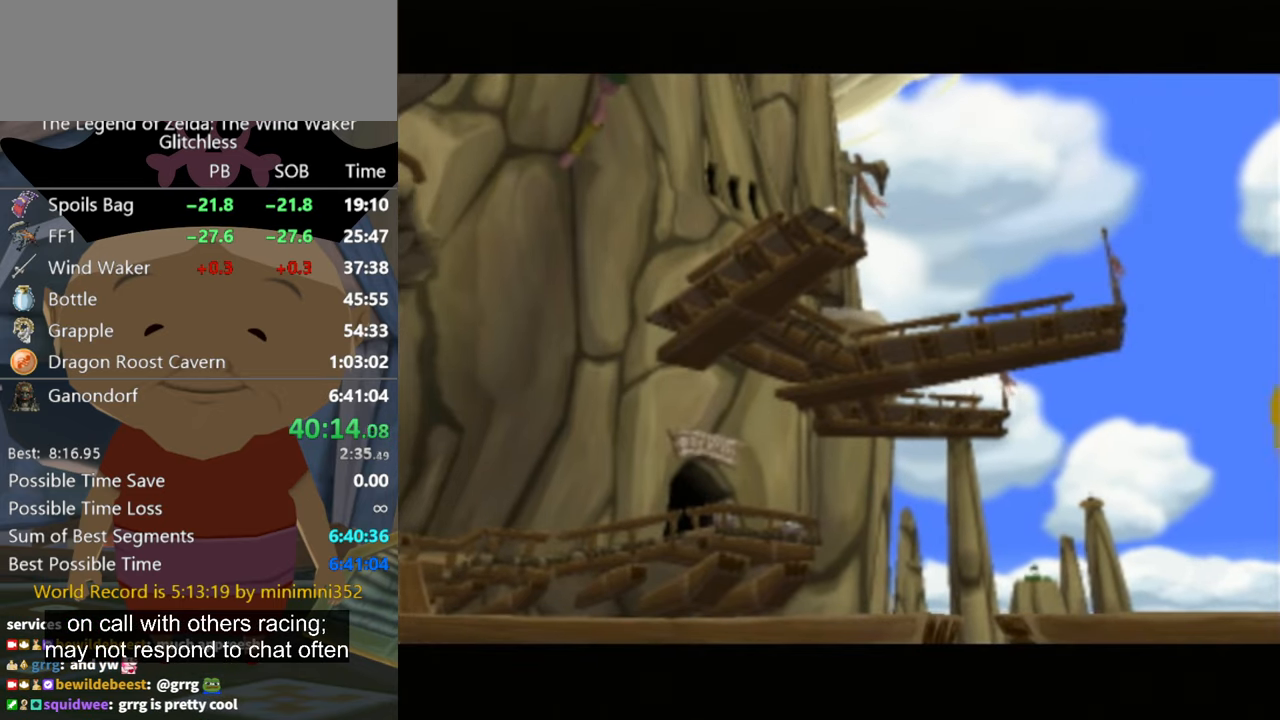
{"buttons": [], "left_stick": "up-left", "right_stick": "center", "button_events": []}
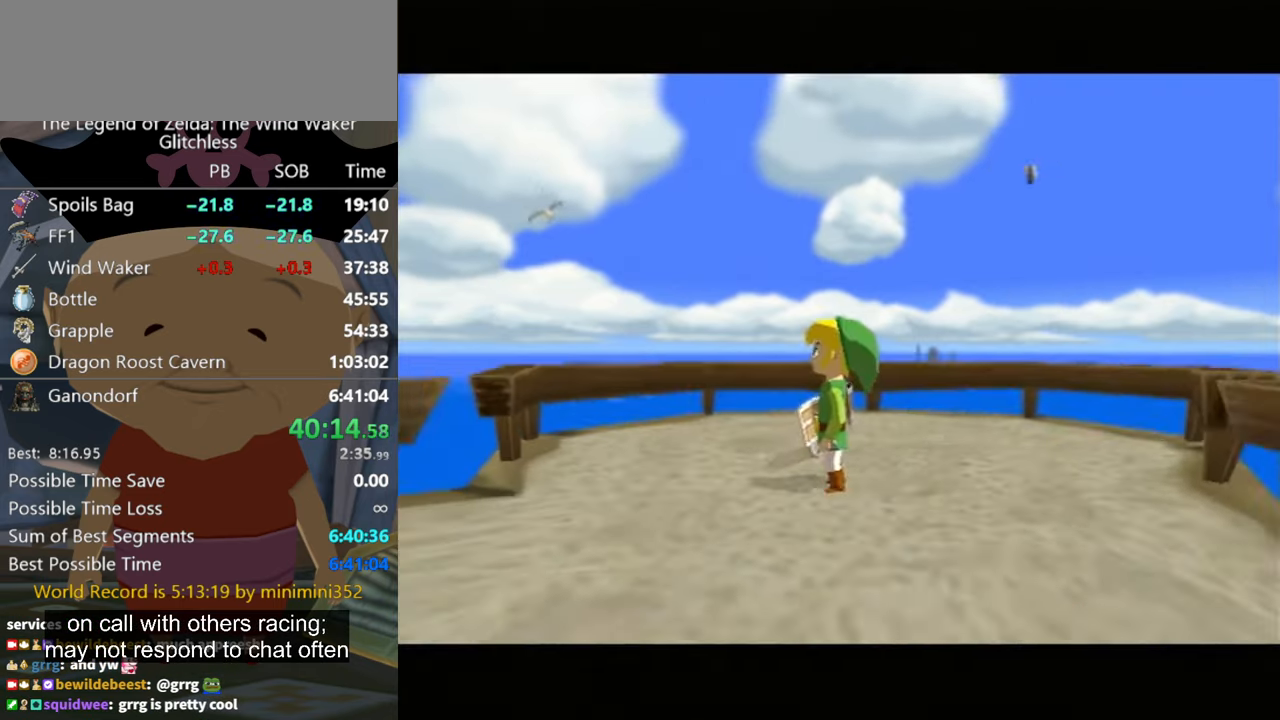
{"buttons": [], "left_stick": "down-left", "right_stick": "center", "button_events": []}
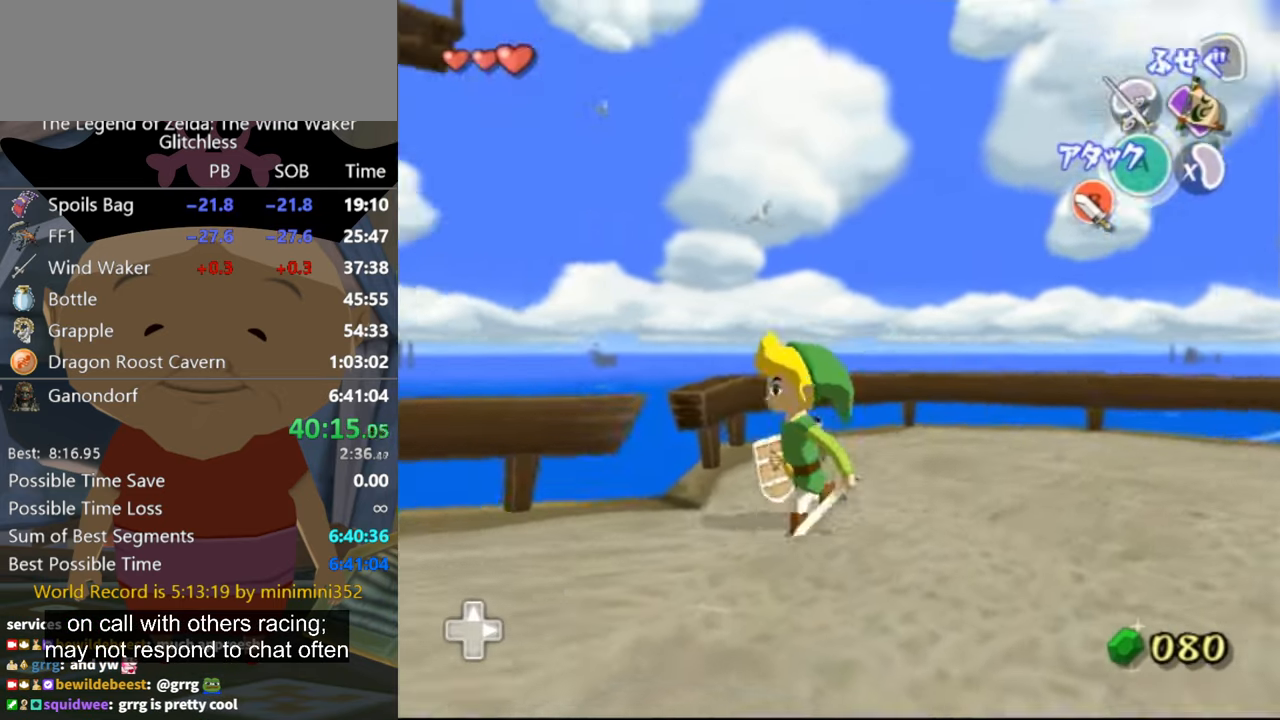
{"buttons": [], "left_stick": "up-left", "right_stick": "right", "button_events": []}
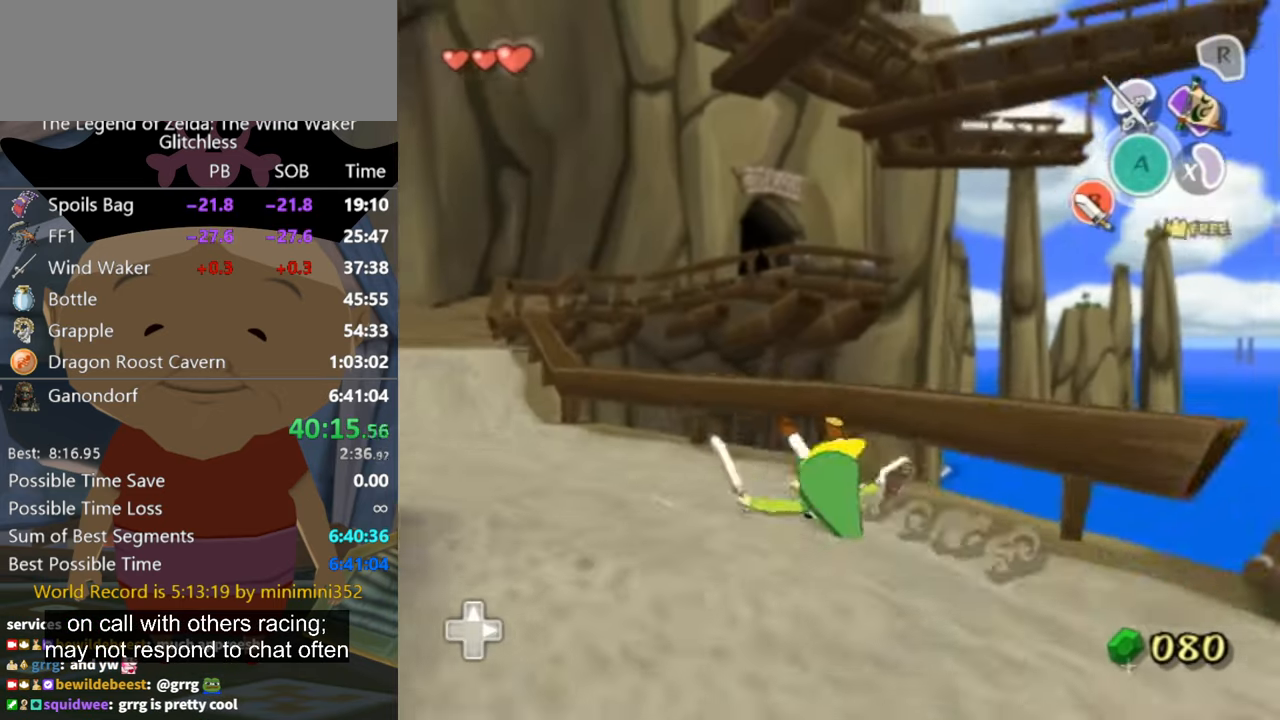
{"buttons": [], "left_stick": "up-left", "right_stick": "center", "button_events": []}
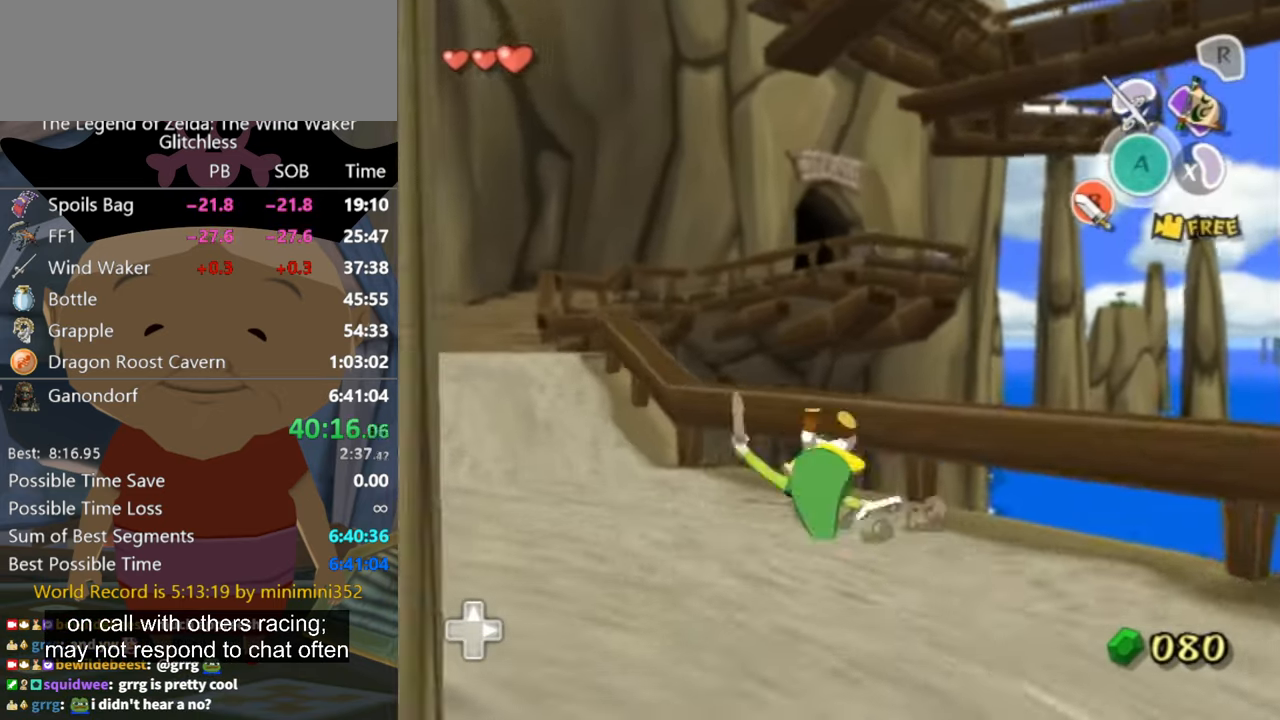
{"buttons": [], "left_stick": "up-left", "right_stick": "center", "button_events": [[367, "A", "down"], [433, "A", "up"]]}
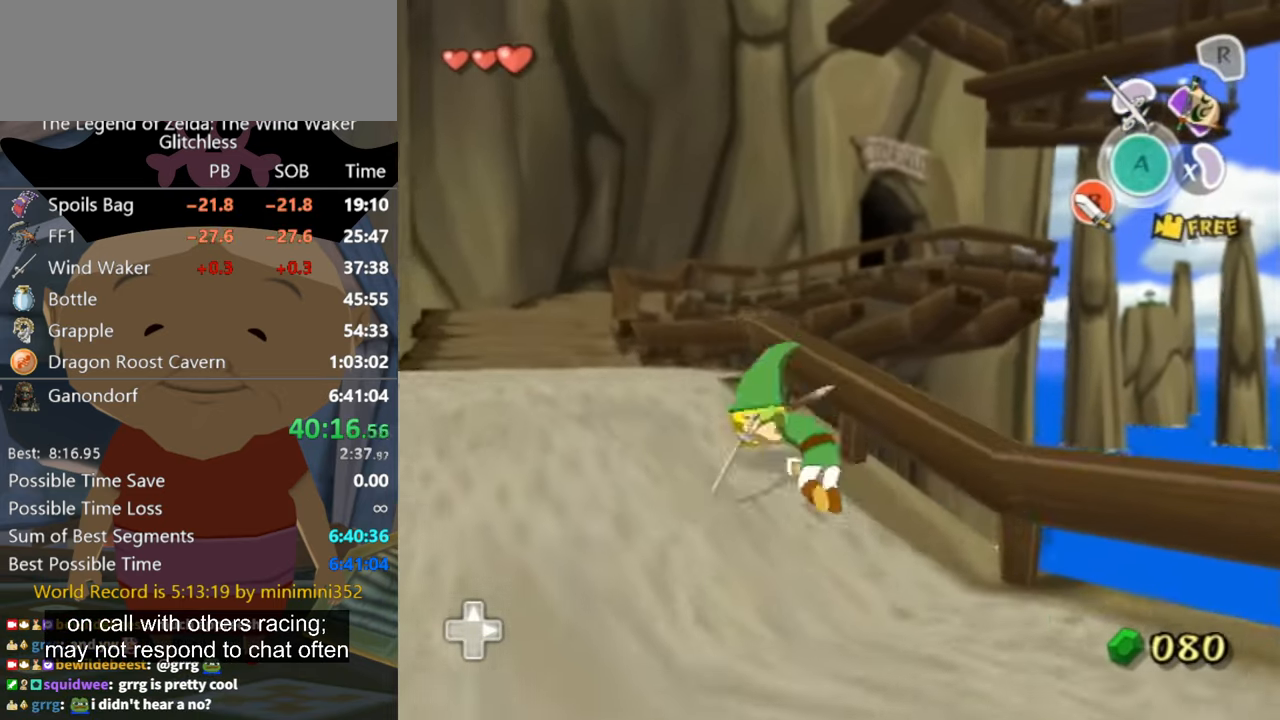
{"buttons": ["A"], "left_stick": "up-left", "right_stick": "center", "button_events": [[467, "A", "down"]]}
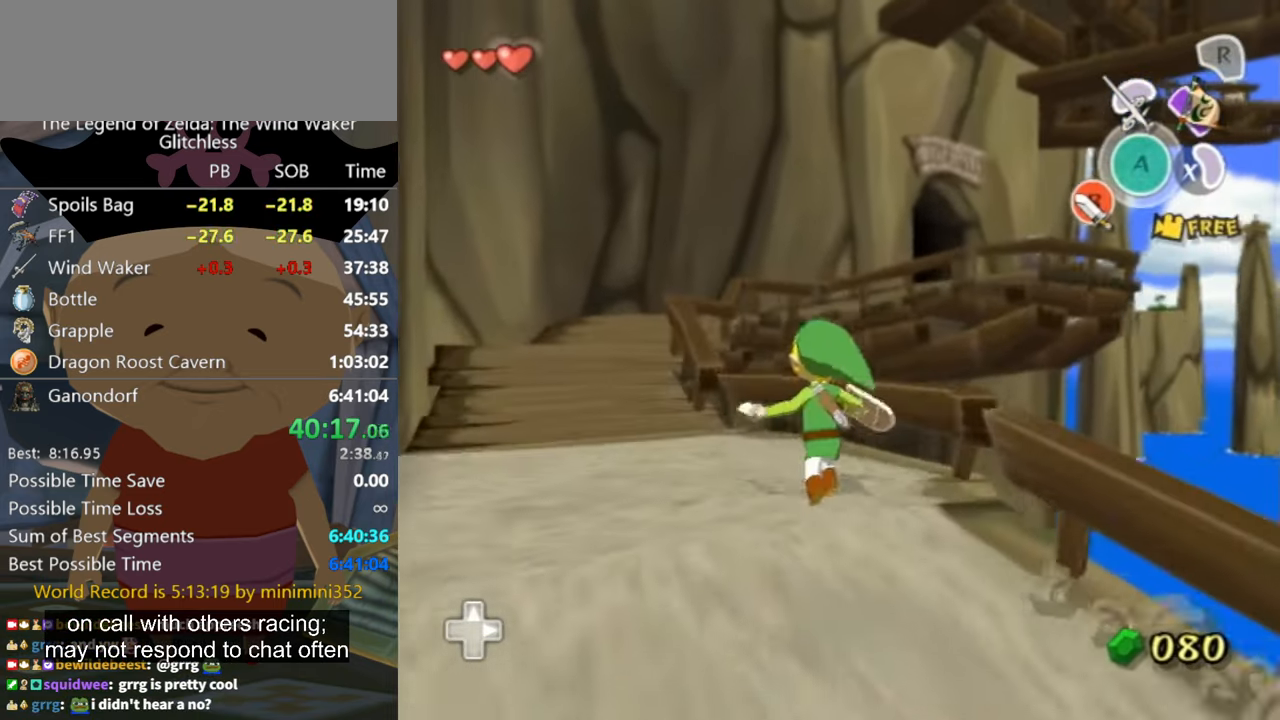
{"buttons": [], "left_stick": "up-left", "right_stick": "center", "button_events": [[33, "A", "up"]]}
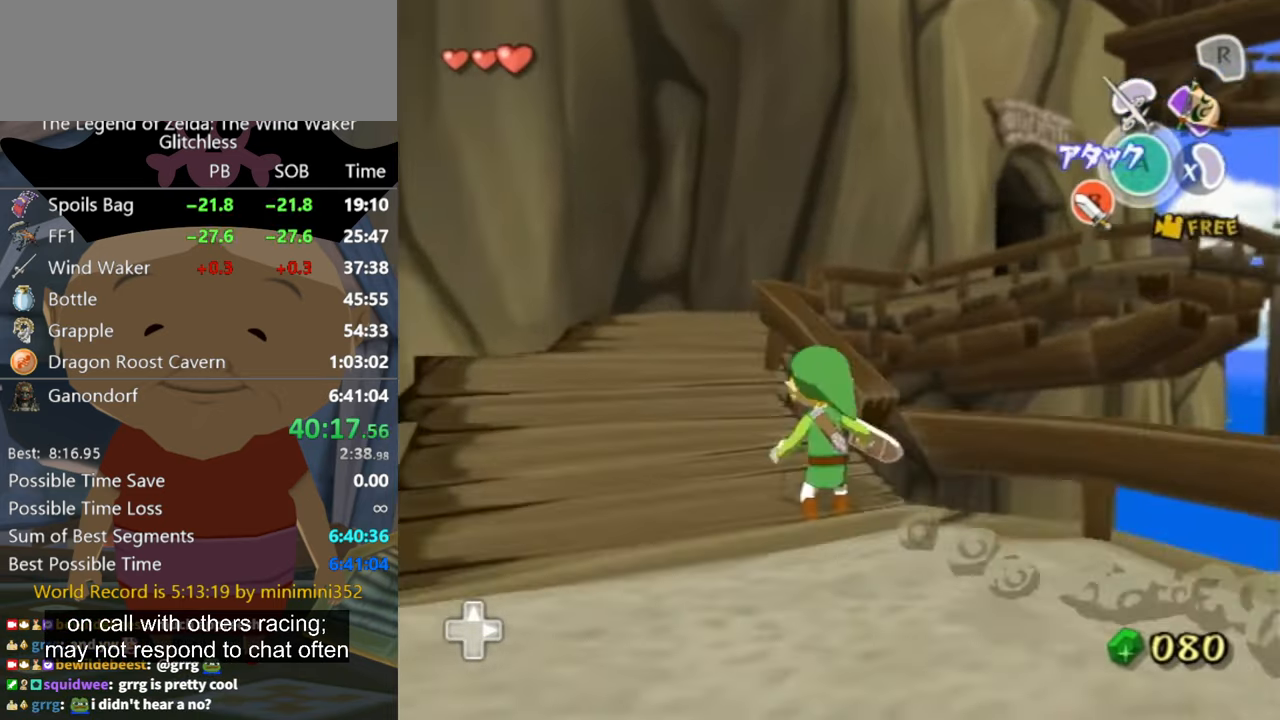
{"buttons": [], "left_stick": "up", "right_stick": "center", "button_events": []}
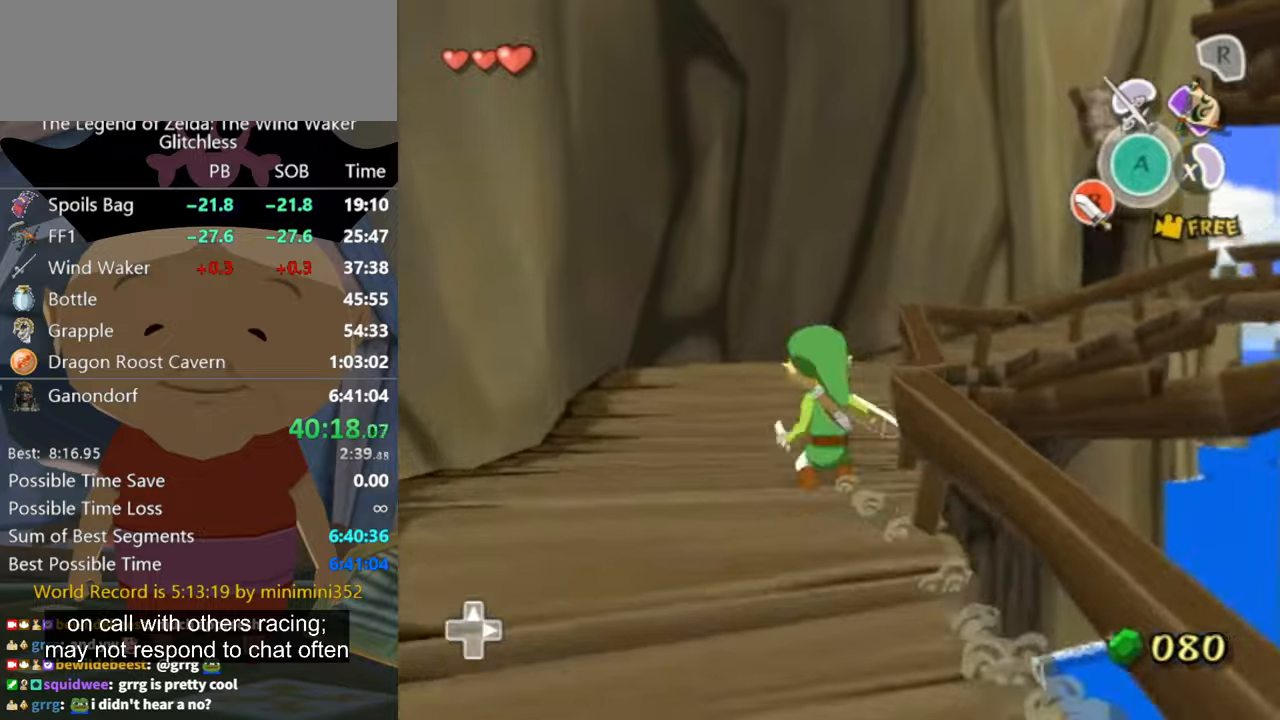
{"buttons": [], "left_stick": "up", "right_stick": "center", "button_events": [[100, "A", "down"], [166, "A", "up"]]}
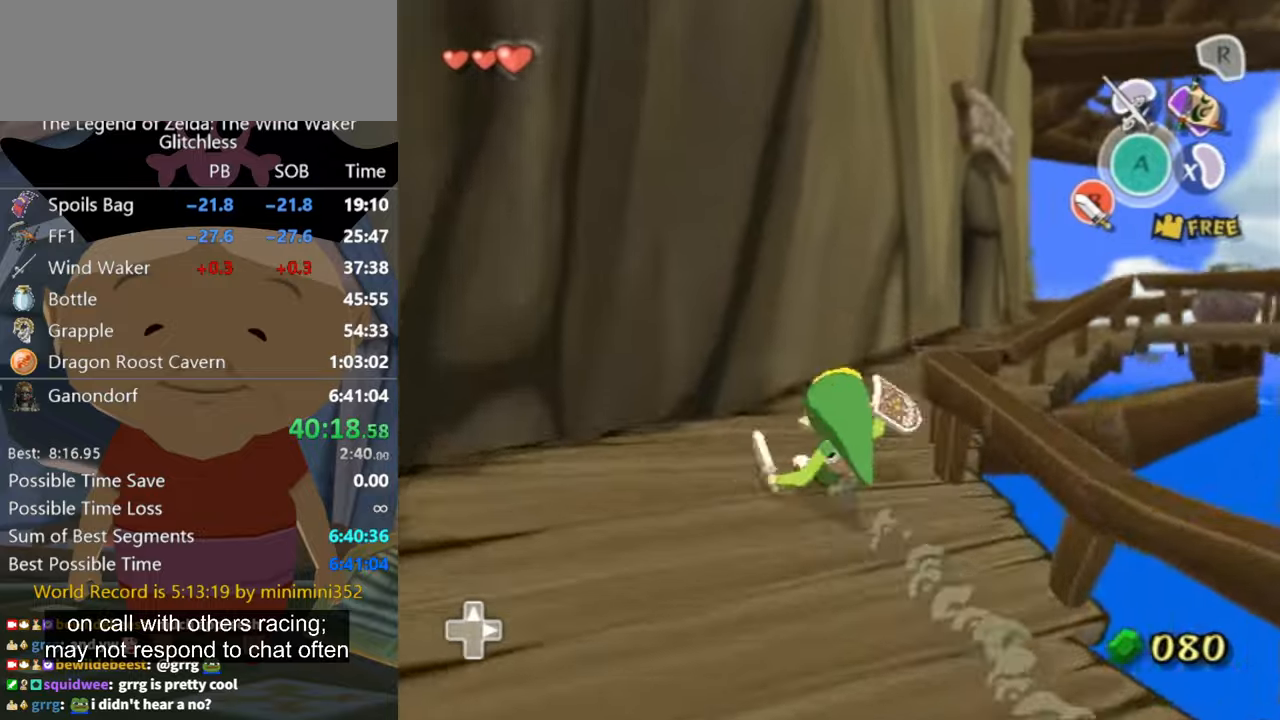
{"buttons": [], "left_stick": "up", "right_stick": "center", "button_events": [[166, "A", "down"], [233, "A", "up"]]}
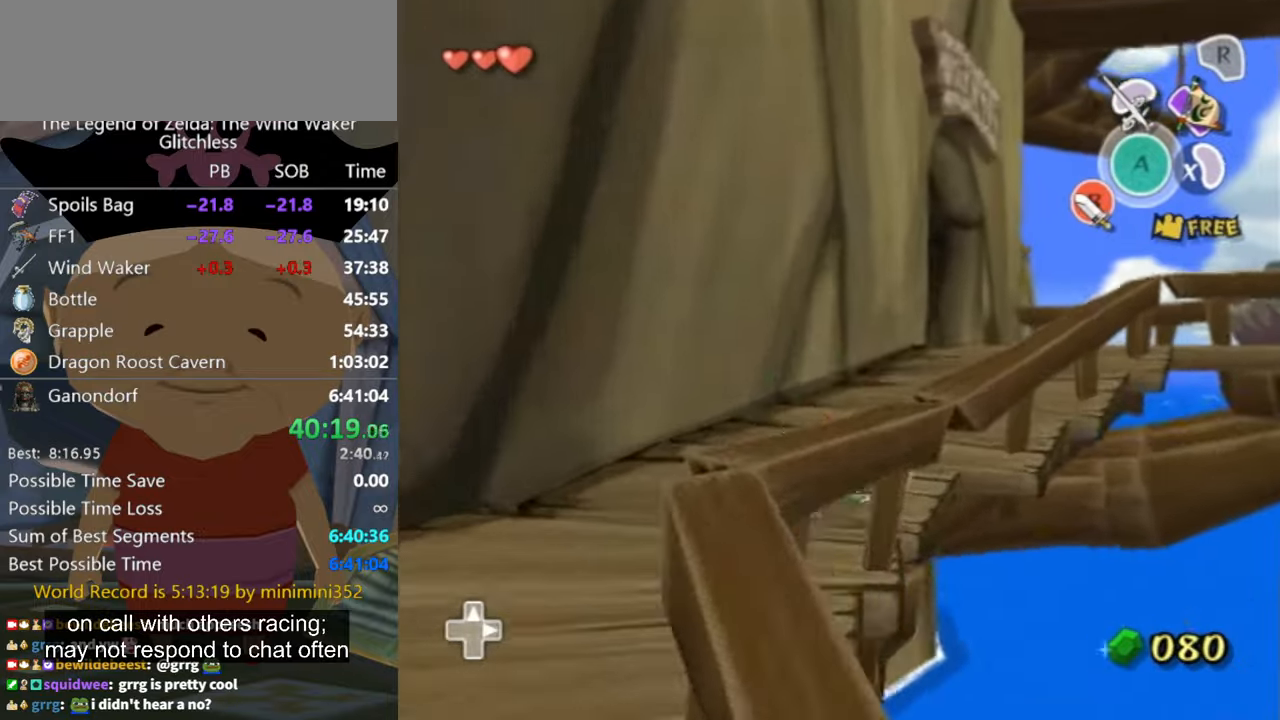
{"buttons": [], "left_stick": "up", "right_stick": "center", "button_events": []}
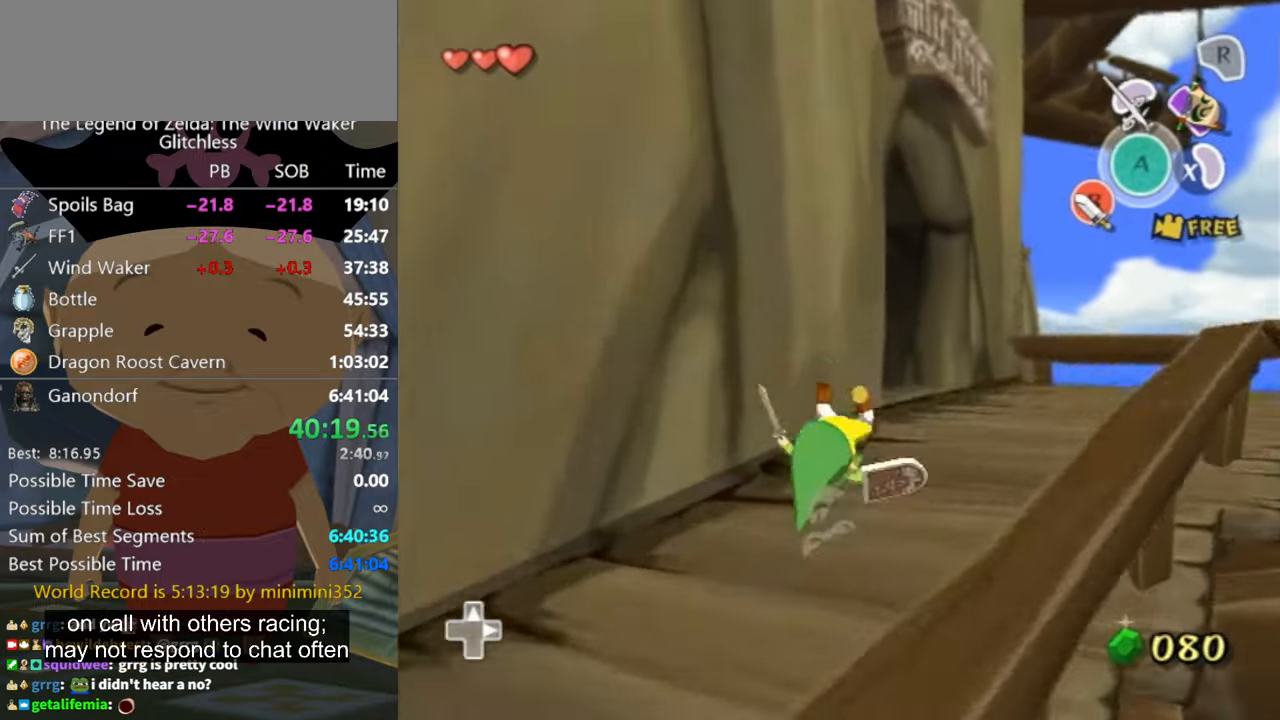
{"buttons": ["R1"], "left_stick": "up-left", "right_stick": "center", "button_events": [[266, "R1", "down"]]}
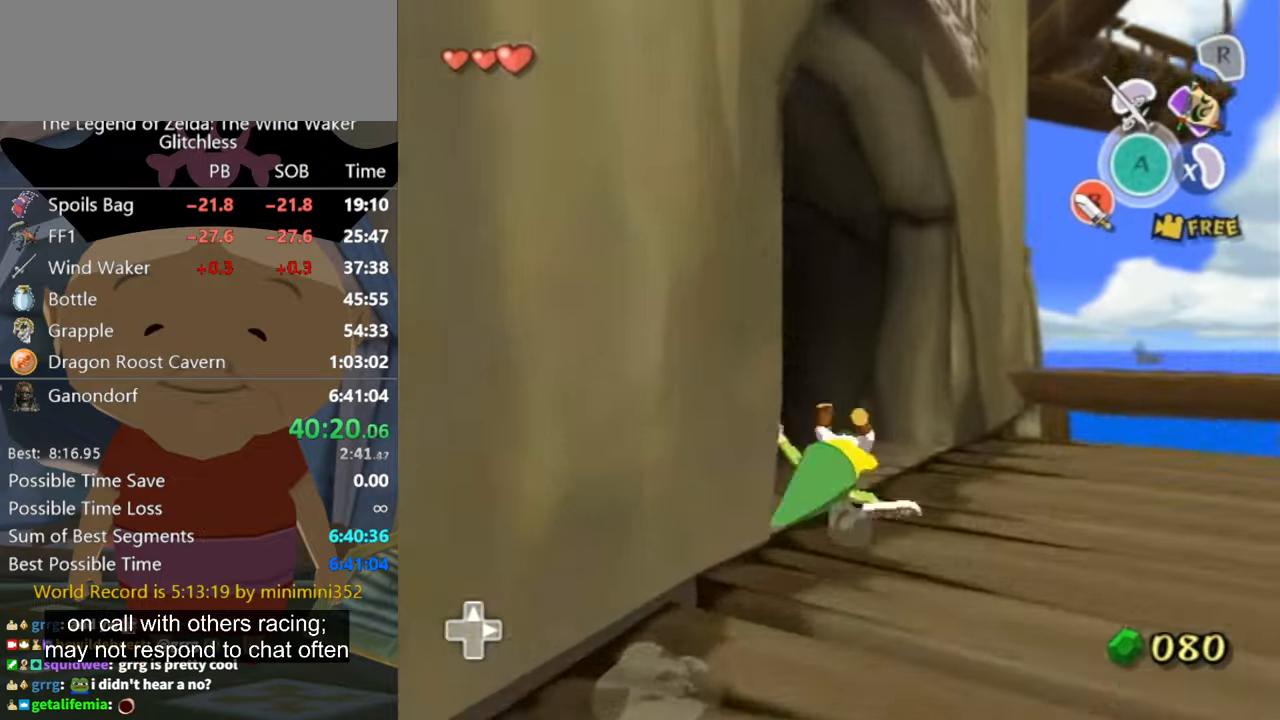
{"buttons": ["L1"], "left_stick": "up", "right_stick": "center", "button_events": [[233, "R1", "up"], [366, "L1", "down"]]}
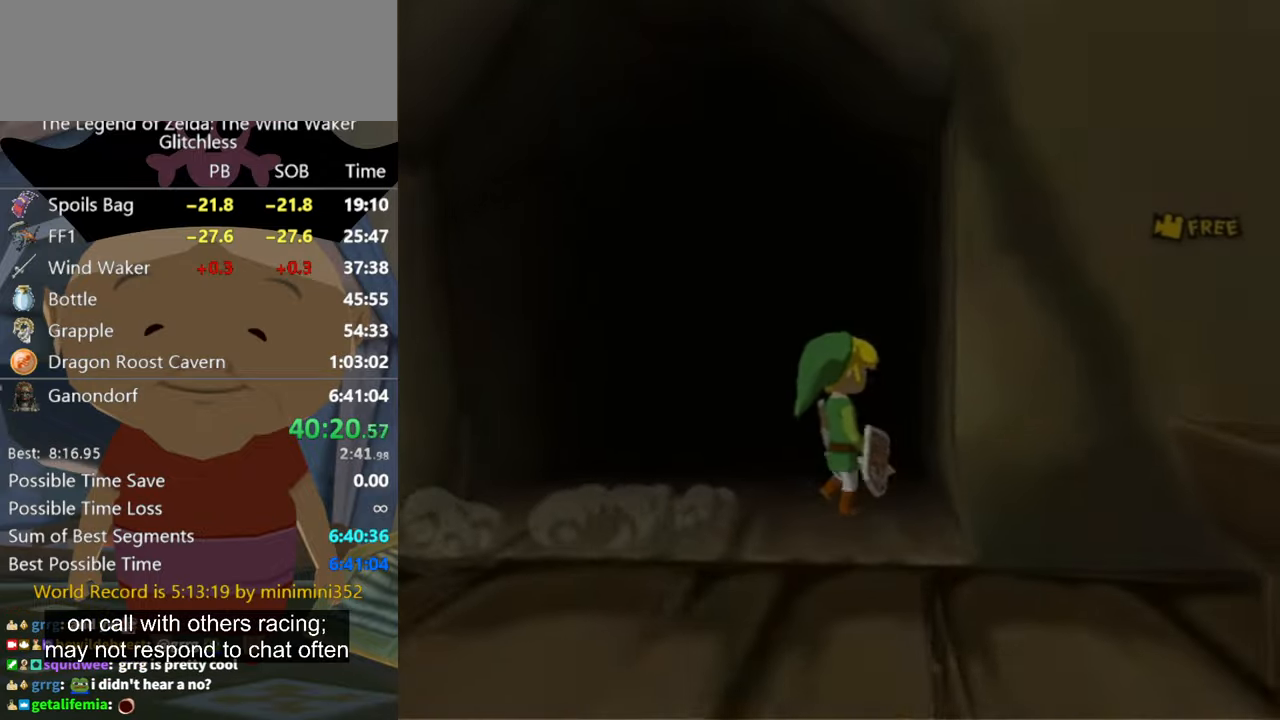
{"buttons": [], "left_stick": "down-left", "right_stick": "center", "button_events": [[200, "L1", "up"]]}
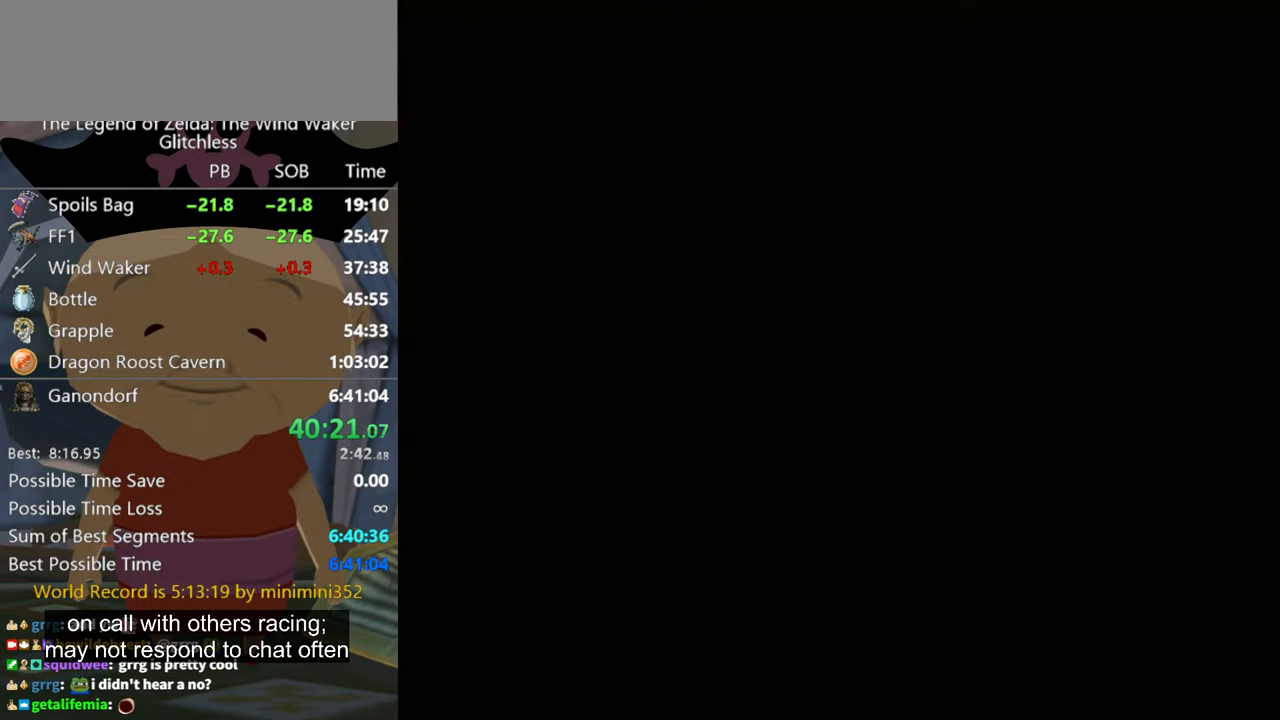
{"buttons": [], "left_stick": "center", "right_stick": "center", "button_events": []}
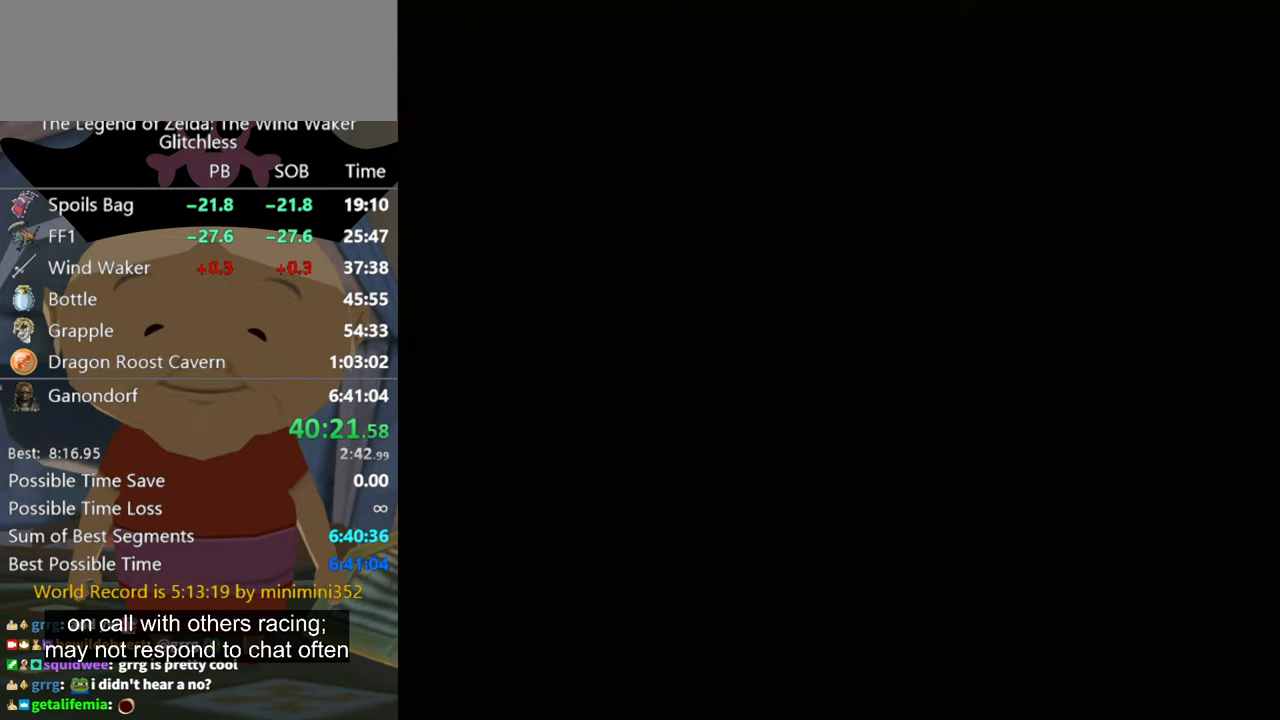
{"buttons": [], "left_stick": "center", "right_stick": "center", "button_events": []}
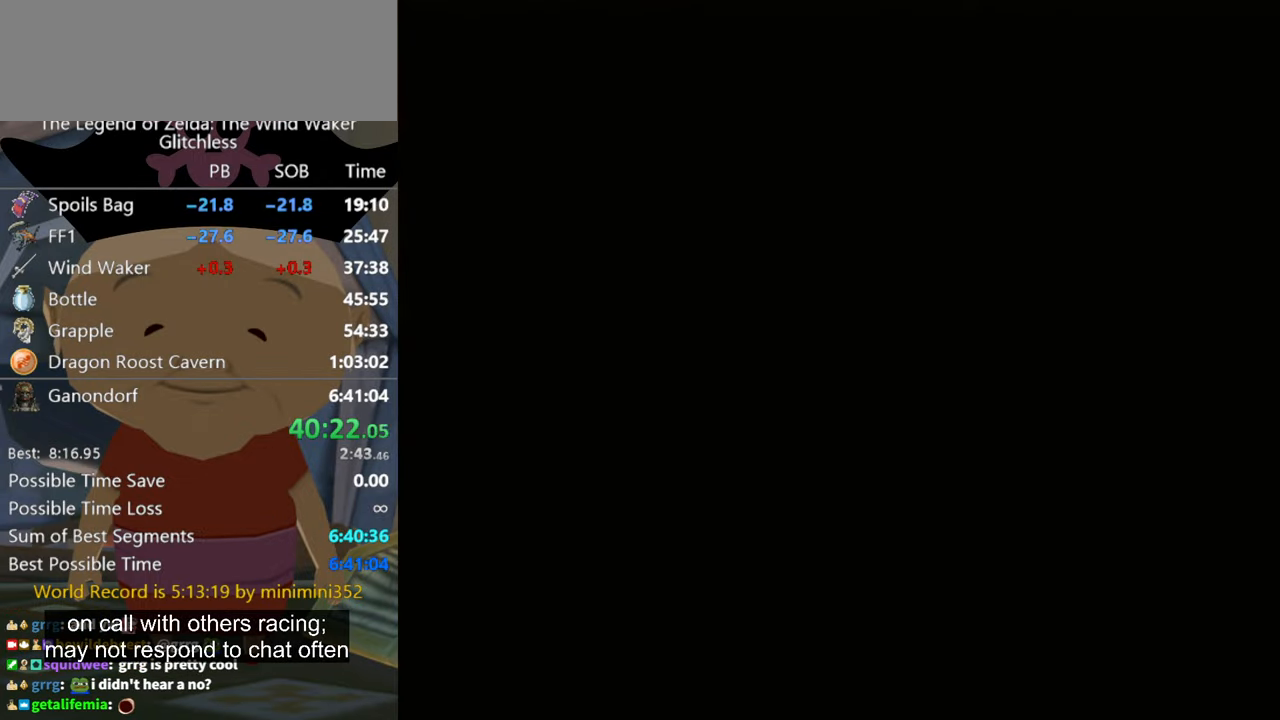
{"buttons": [], "left_stick": "center", "right_stick": "center", "button_events": []}
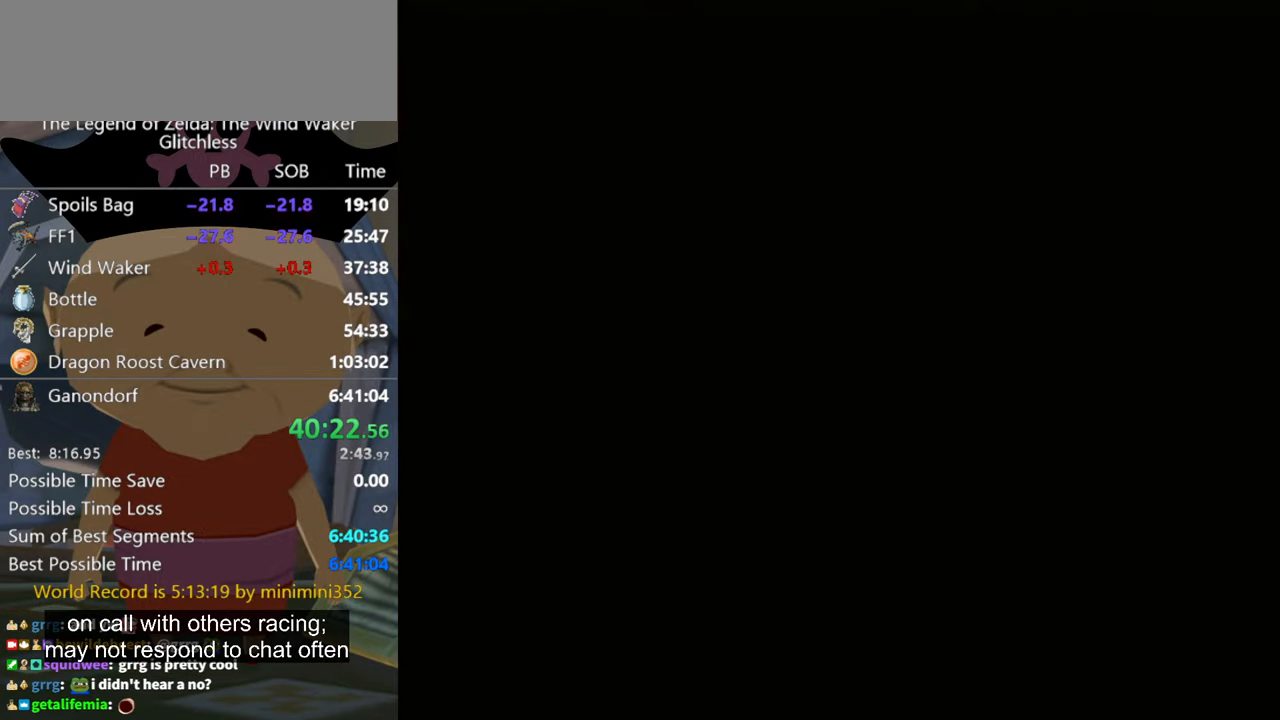
{"buttons": [], "left_stick": "center", "right_stick": "center", "button_events": []}
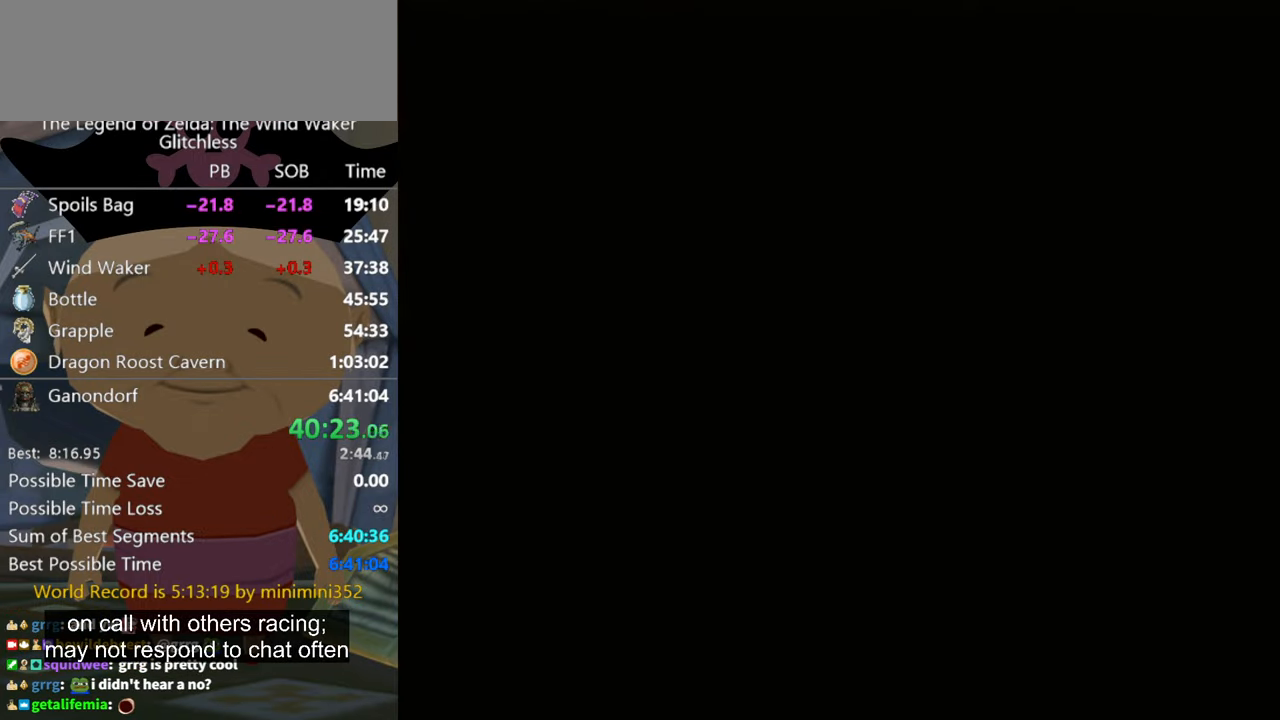
{"buttons": [], "left_stick": "center", "right_stick": "center", "button_events": [[267, "A", "down"], [267, "B", "down"], [334, "A", "up"], [334, "B", "up"], [400, "B", "down"], [467, "B", "up"]]}
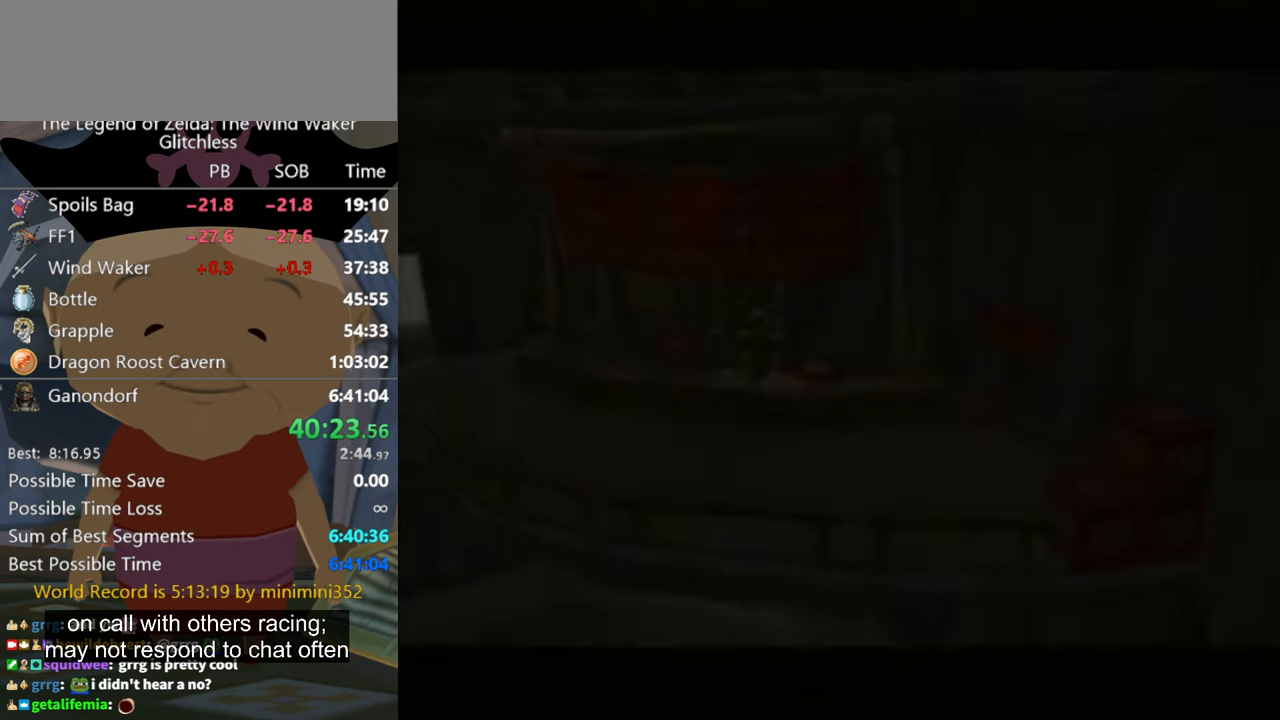
{"buttons": [], "left_stick": "center", "right_stick": "center", "button_events": [[34, "B", "down"], [100, "B", "up"], [267, "B", "down"], [300, "A", "down"], [367, "A", "up"], [367, "B", "up"], [434, "B", "down"], [500, "B", "up"]]}
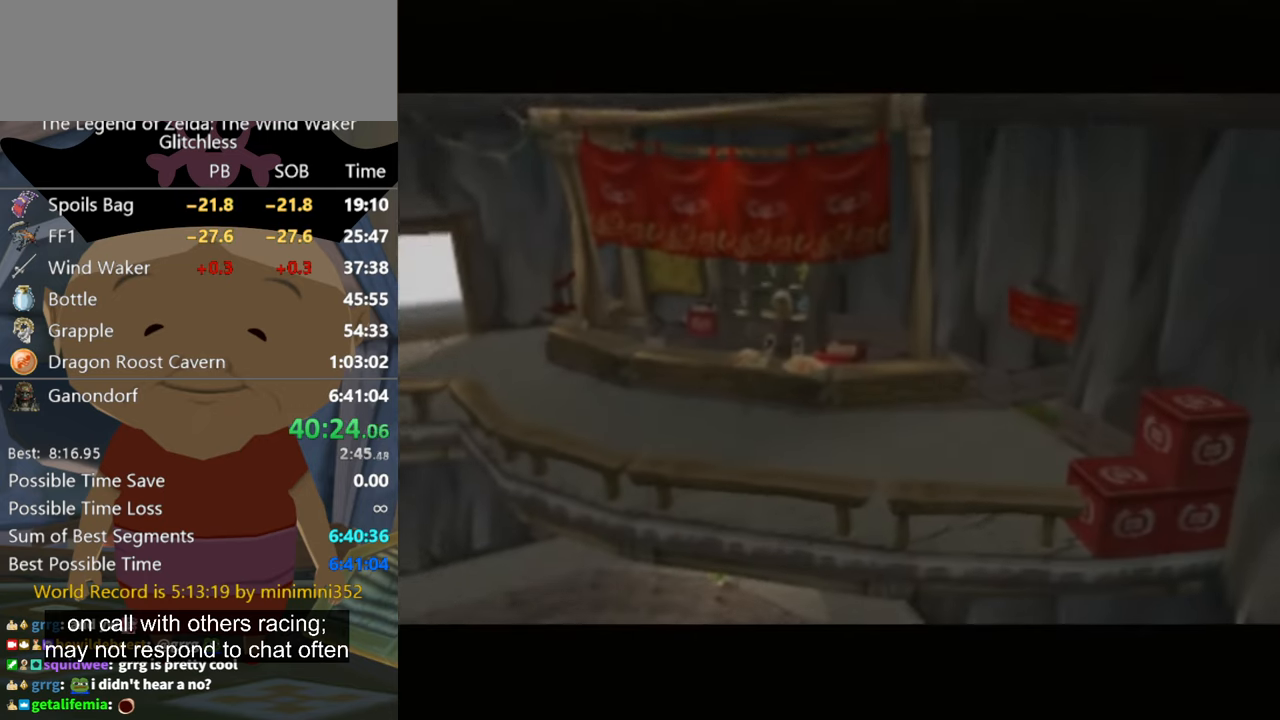
{"buttons": ["A", "B"], "left_stick": "center", "right_stick": "center", "button_events": [[67, "B", "down"], [100, "A", "down"], [134, "A", "up"], [134, "B", "up"], [167, "B", "down"], [200, "A", "down"], [234, "A", "up"], [267, "B", "up"], [300, "B", "down"], [367, "A", "down"], [400, "A", "up"], [434, "B", "up"], [467, "B", "down"], [500, "A", "down"]]}